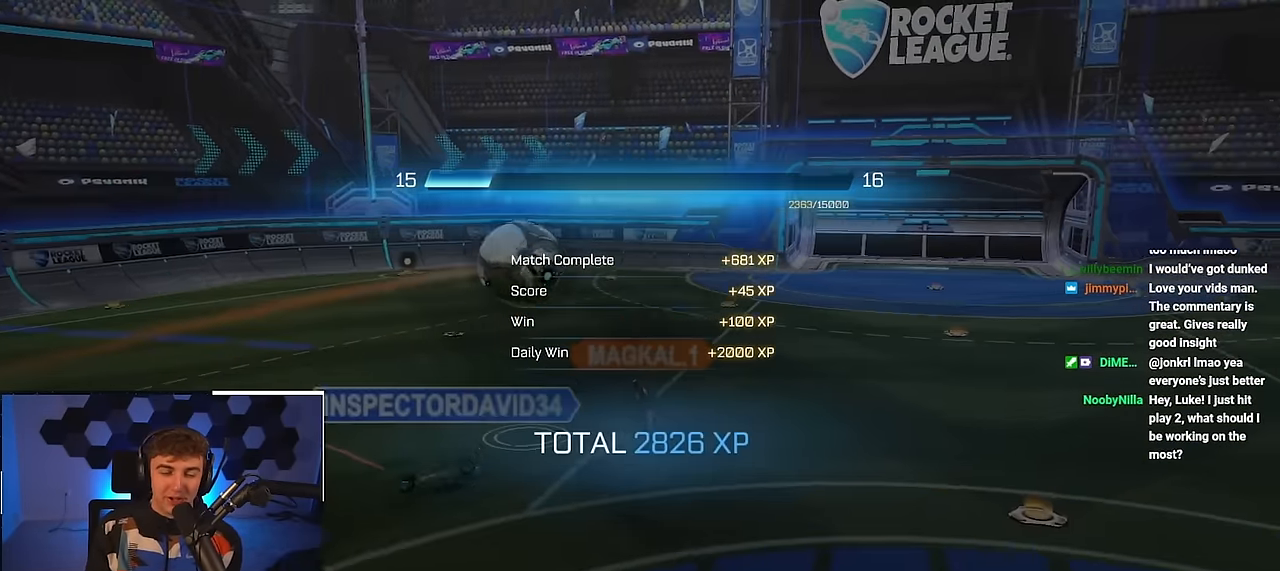
Gameplay with a controller (PlayStation layout); each line is a JSON object with the inputs held at the frame after it. "events" lists button and stick changes between this image and that frame as [ms after this image, input, new state], when the widget could be followed in between.
{"buttons": [], "left_stick": "center", "right_stick": "center", "events": [[217, "left_stick", "up-right"], [250, "right_stick", "right"], [267, "left_stick", "center"], [317, "right_stick", "down-right"], [433, "right_stick", "center"]]}
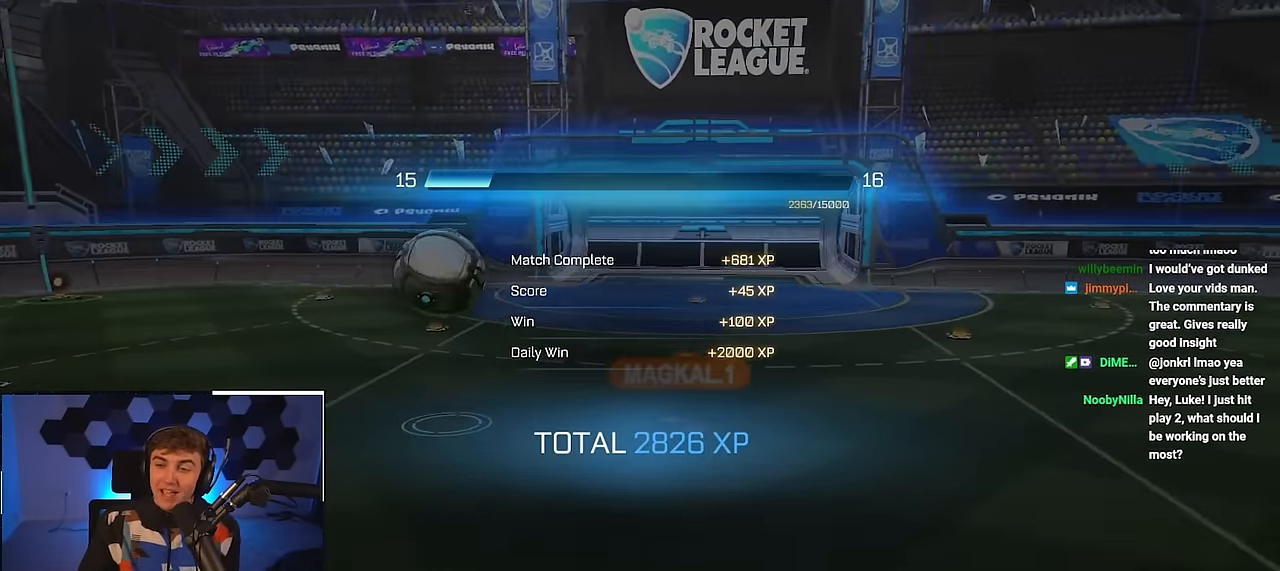
{"buttons": [], "left_stick": "center", "right_stick": "center", "events": []}
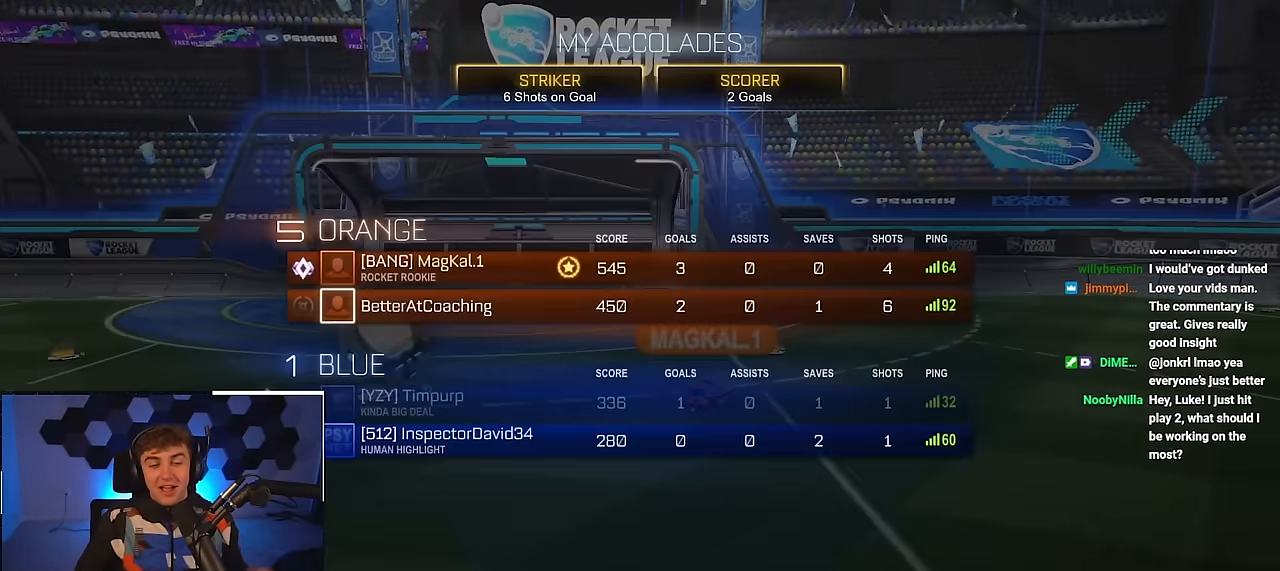
{"buttons": [], "left_stick": "center", "right_stick": "center", "events": []}
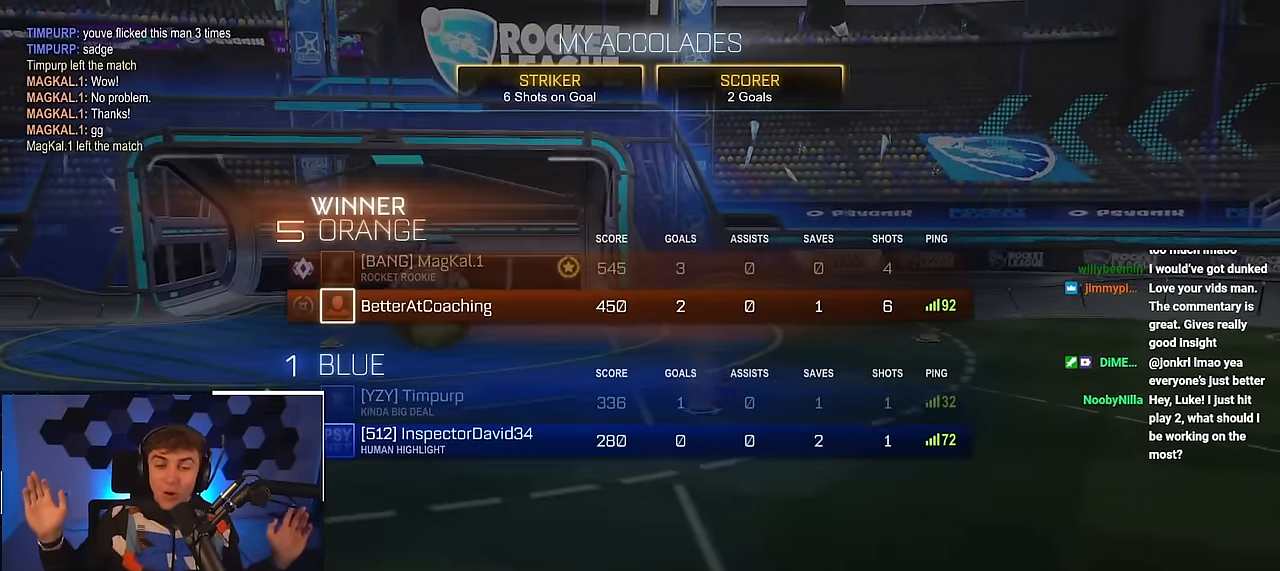
{"buttons": [], "left_stick": "center", "right_stick": "center", "events": []}
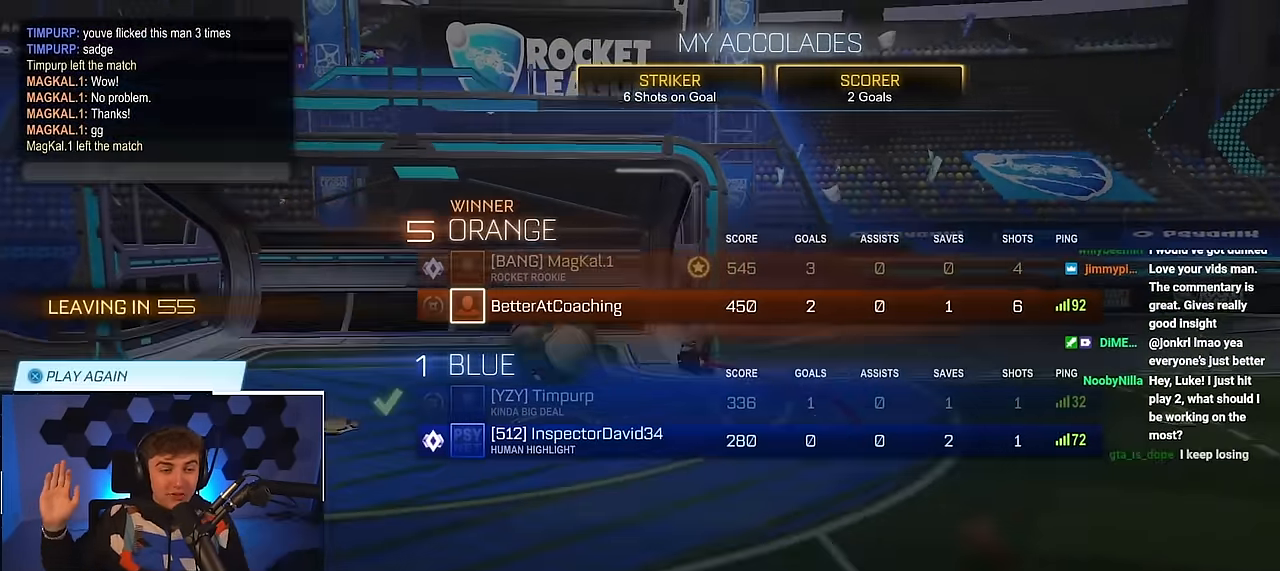
{"buttons": [], "left_stick": "center", "right_stick": "center", "events": [[283, "right_stick", "right"], [400, "right_stick", "center"]]}
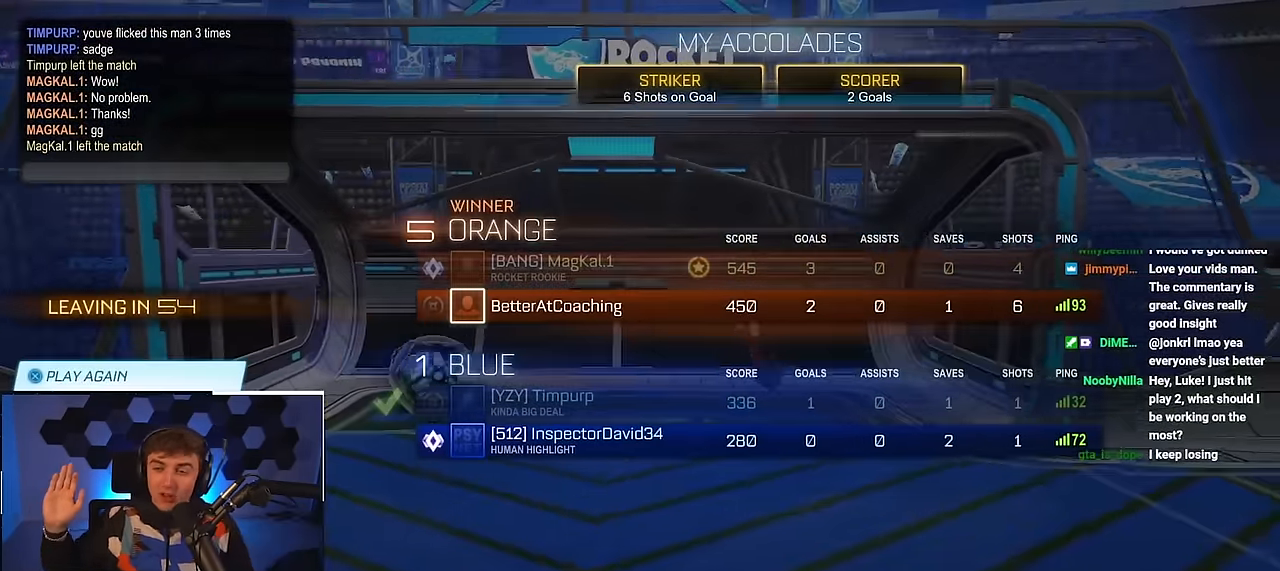
{"buttons": [], "left_stick": "center", "right_stick": "center", "events": []}
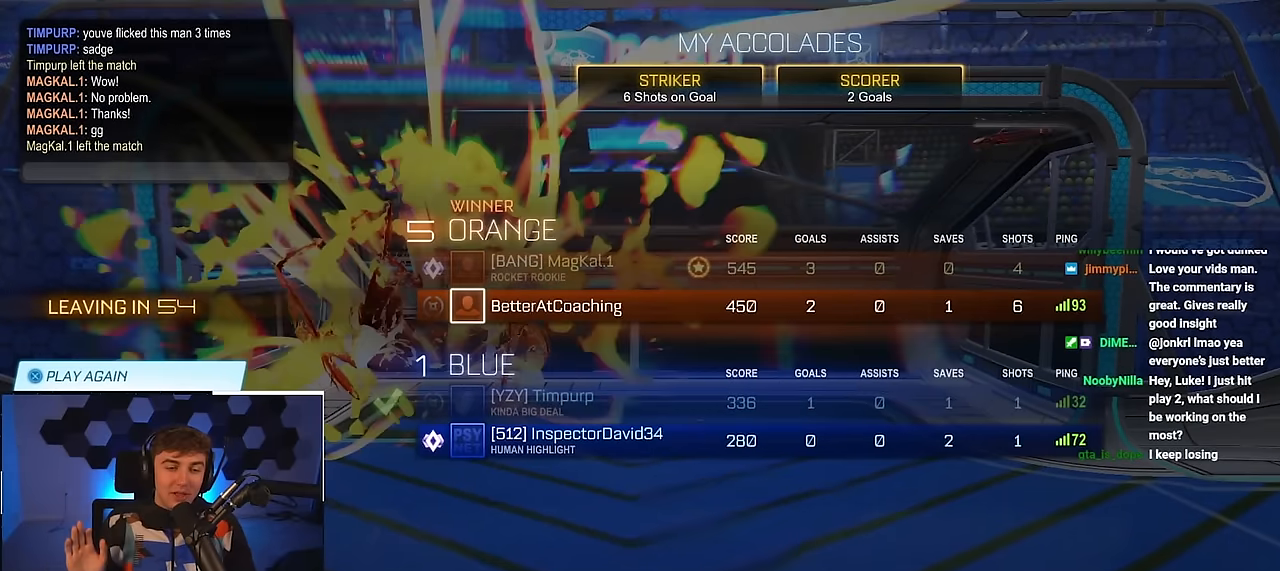
{"buttons": [], "left_stick": "center", "right_stick": "down", "events": [[400, "right_stick", "down"]]}
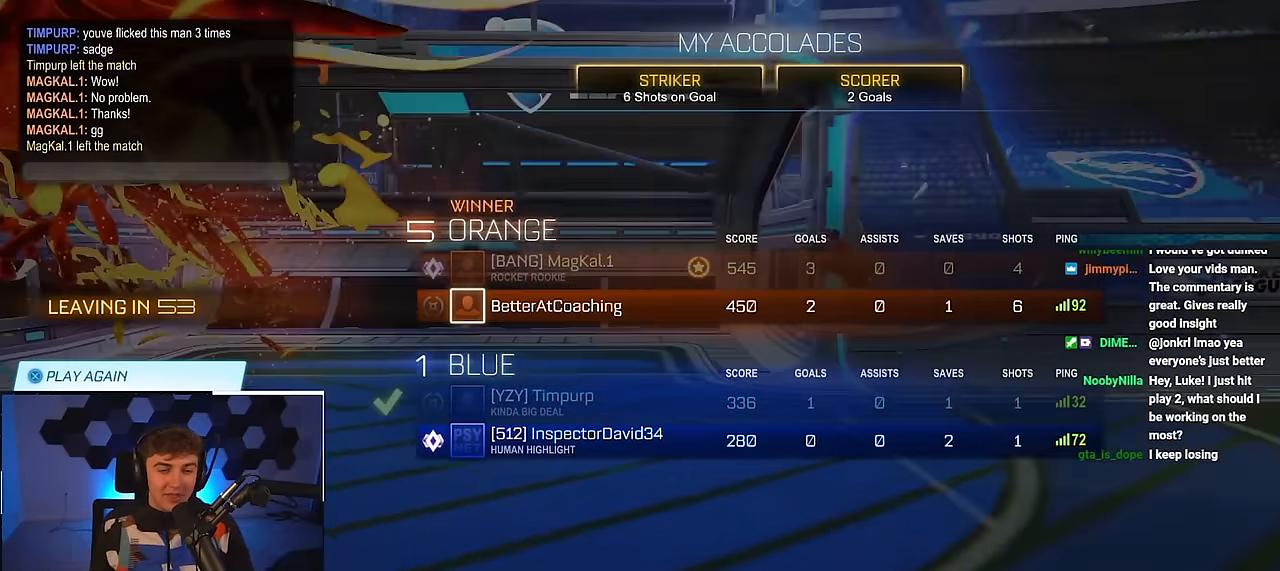
{"buttons": [], "left_stick": "center", "right_stick": "center", "events": [[133, "right_stick", "center"]]}
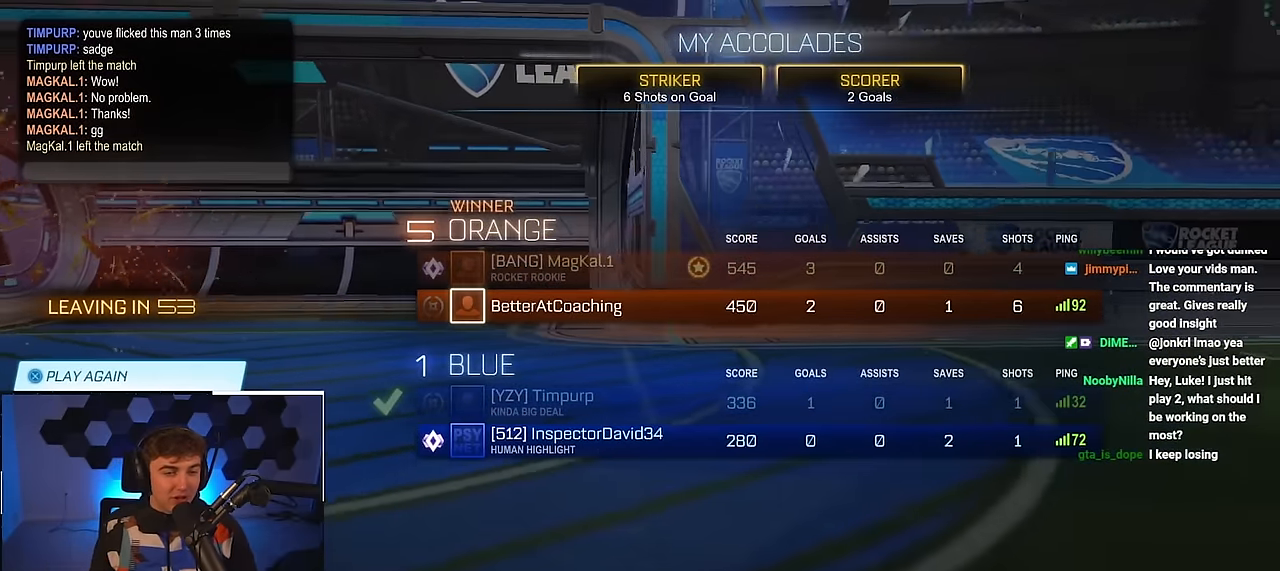
{"buttons": [], "left_stick": "down", "right_stick": "center", "events": [[383, "left_stick", "down"]]}
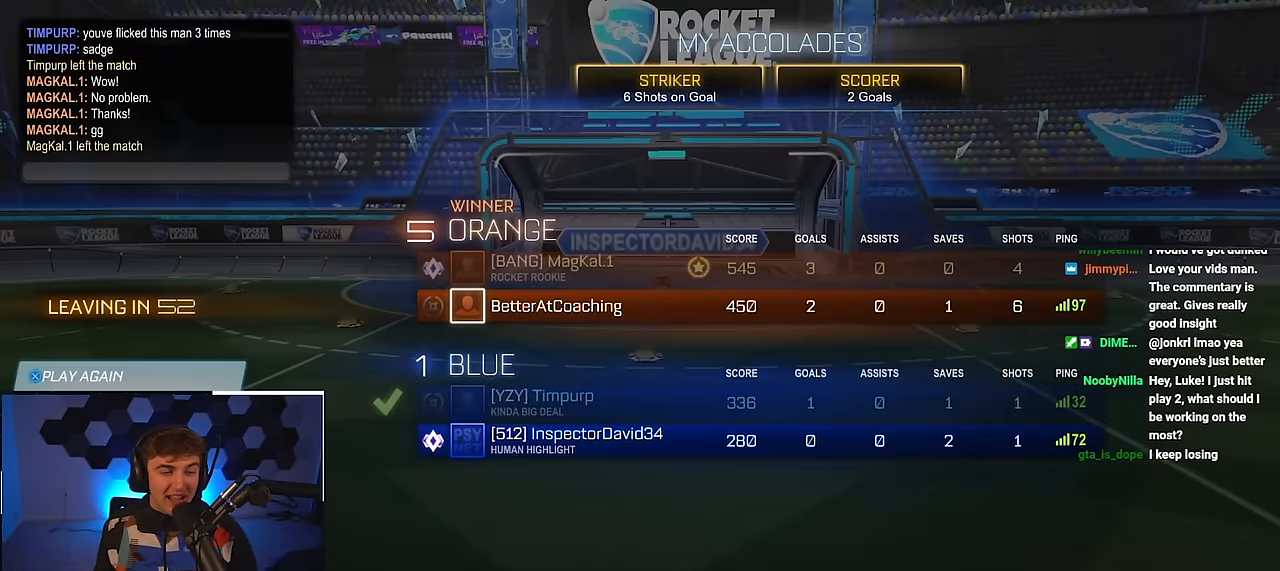
{"buttons": [], "left_stick": "up", "right_stick": "center", "events": [[116, "left_stick", "center"], [383, "left_stick", "up"]]}
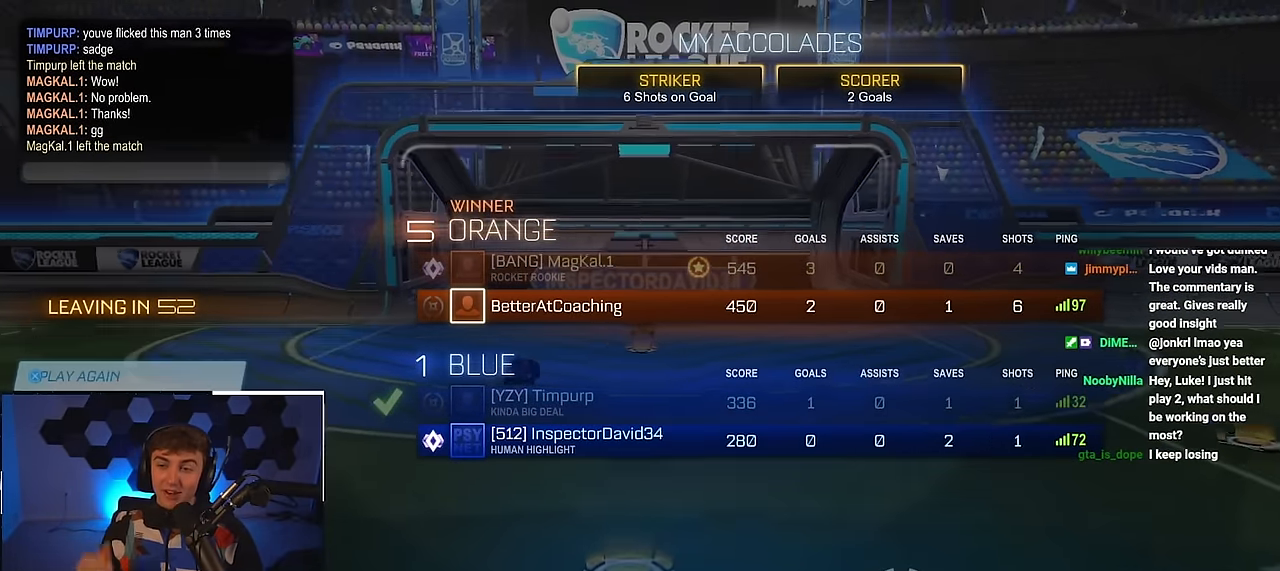
{"buttons": [], "left_stick": "center", "right_stick": "center", "events": [[33, "left_stick", "center"]]}
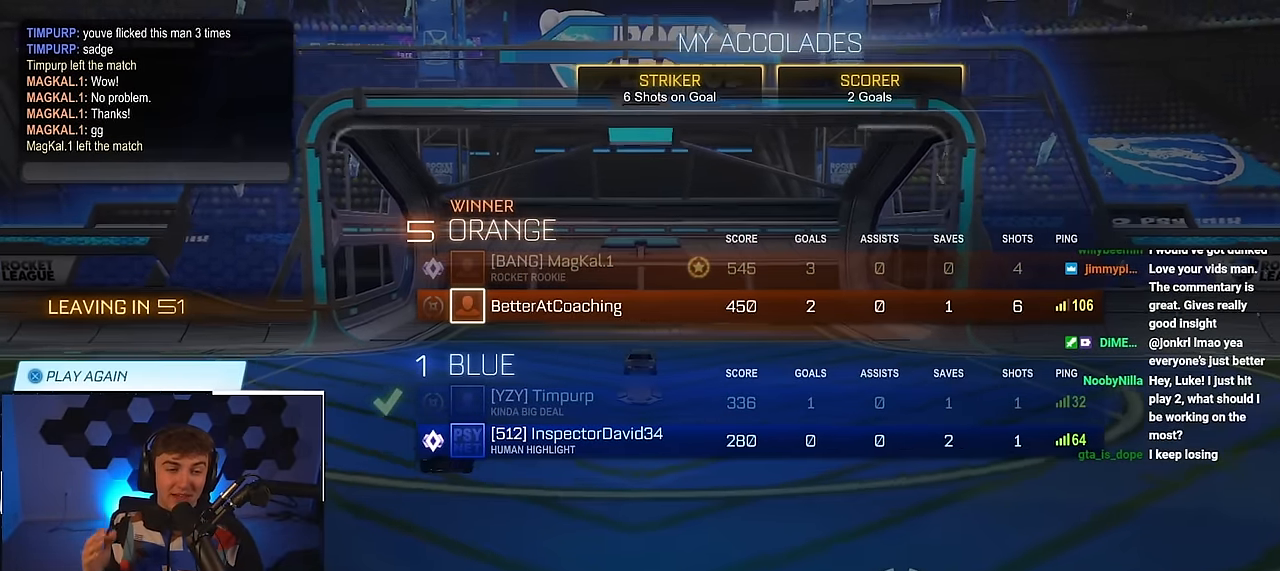
{"buttons": [], "left_stick": "center", "right_stick": "center", "events": []}
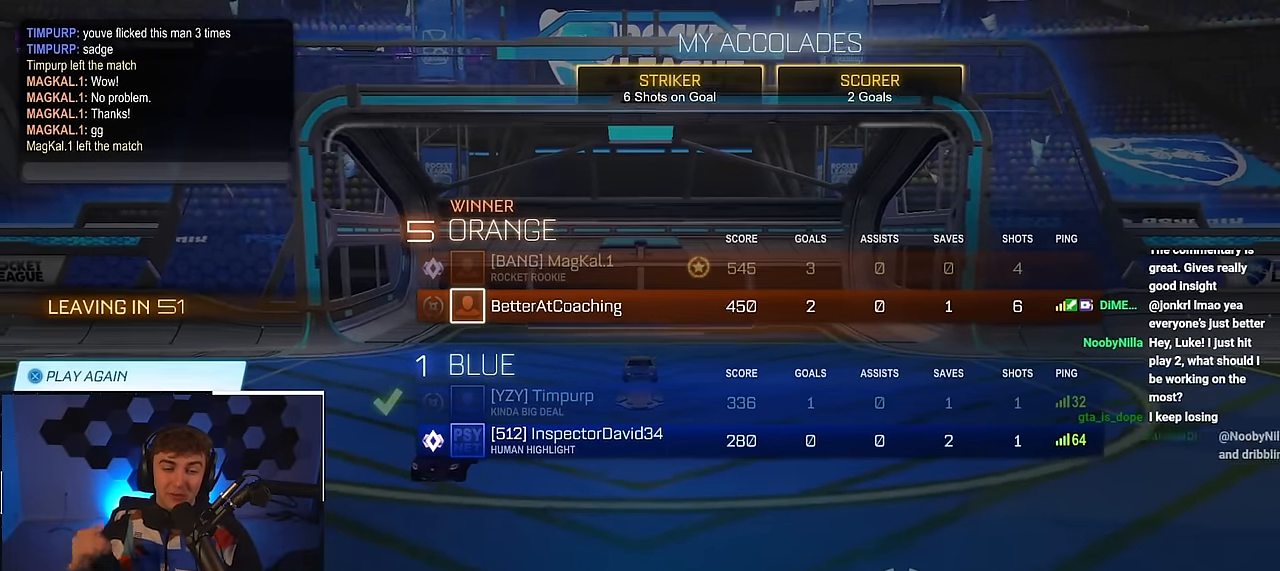
{"buttons": [], "left_stick": "center", "right_stick": "center", "events": []}
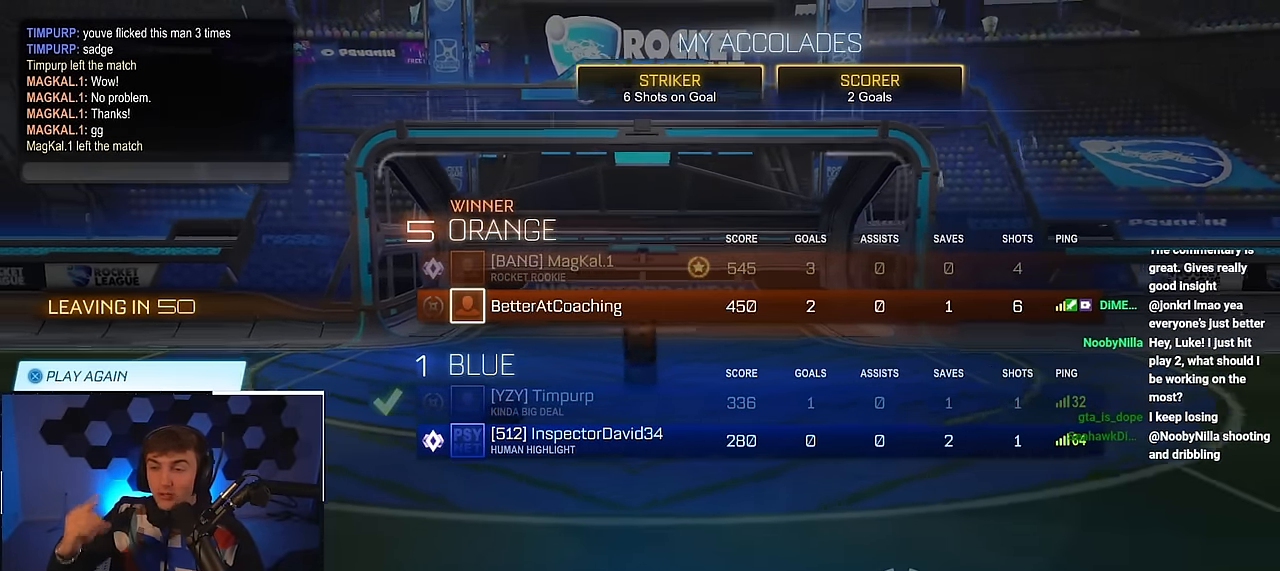
{"buttons": [], "left_stick": "center", "right_stick": "center", "events": []}
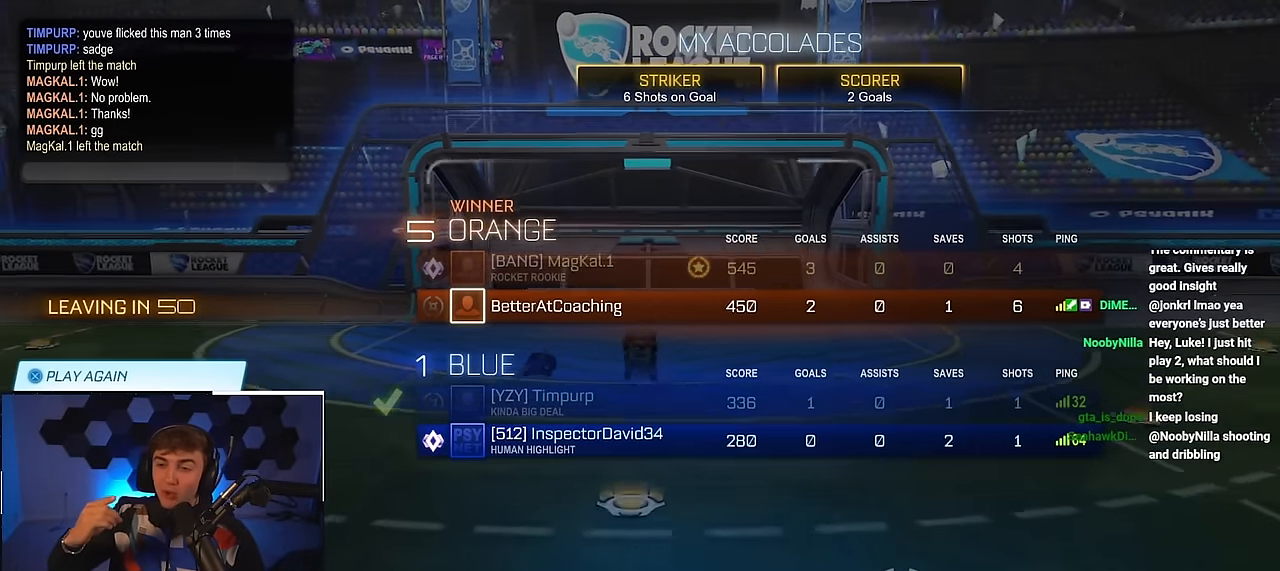
{"buttons": [], "left_stick": "center", "right_stick": "center", "events": []}
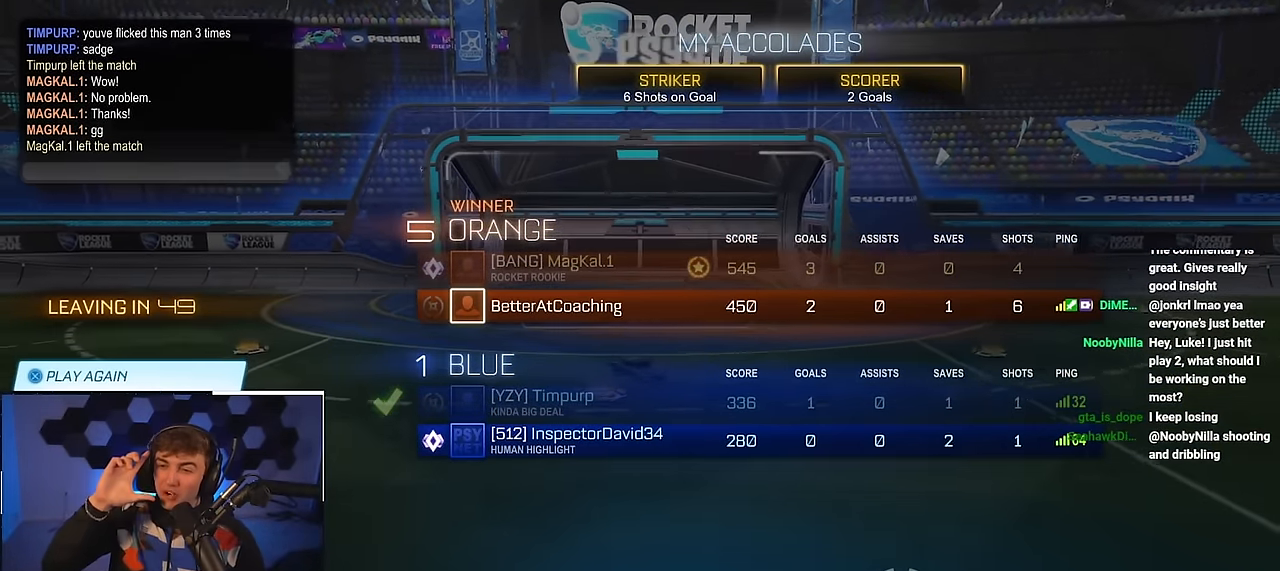
{"buttons": [], "left_stick": "center", "right_stick": "center", "events": []}
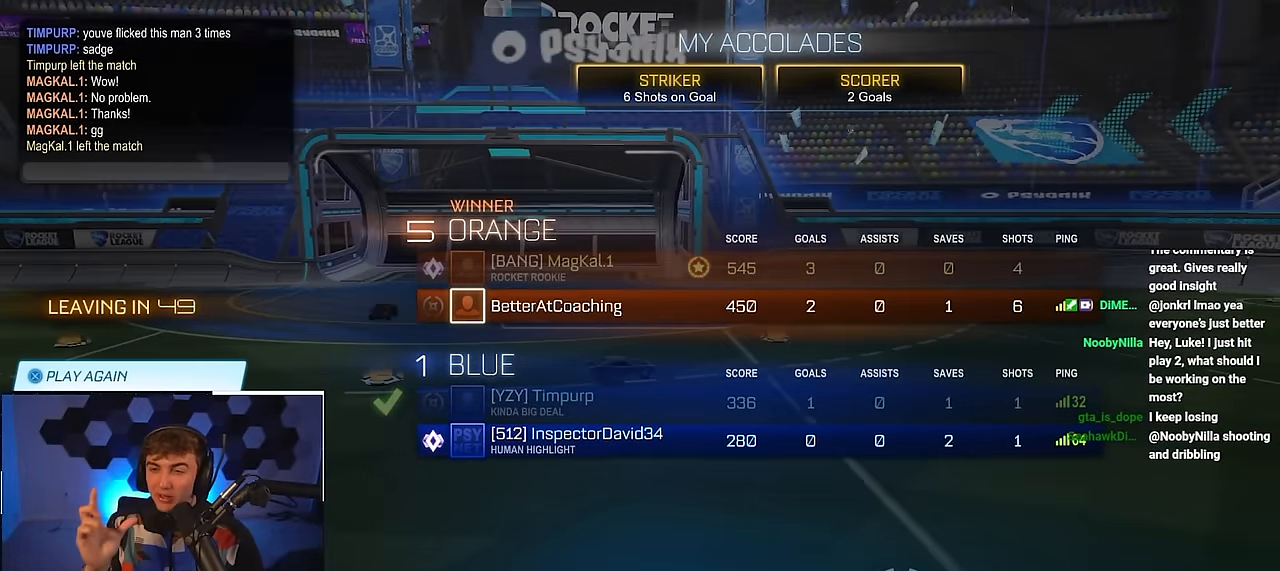
{"buttons": [], "left_stick": "center", "right_stick": "center", "events": []}
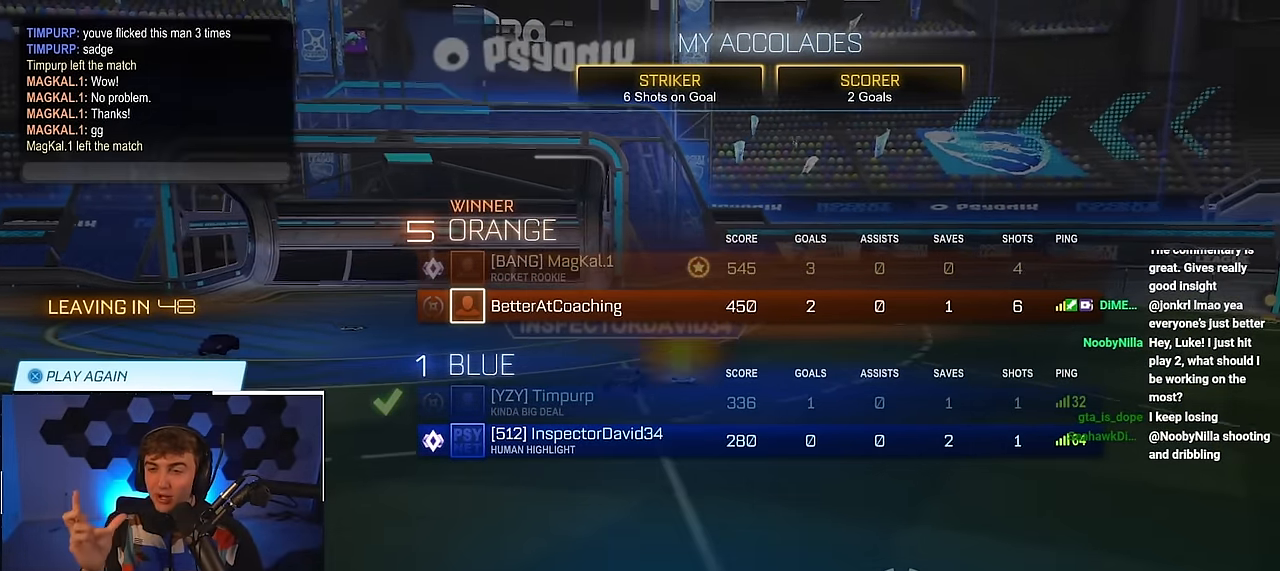
{"buttons": [], "left_stick": "center", "right_stick": "center", "events": []}
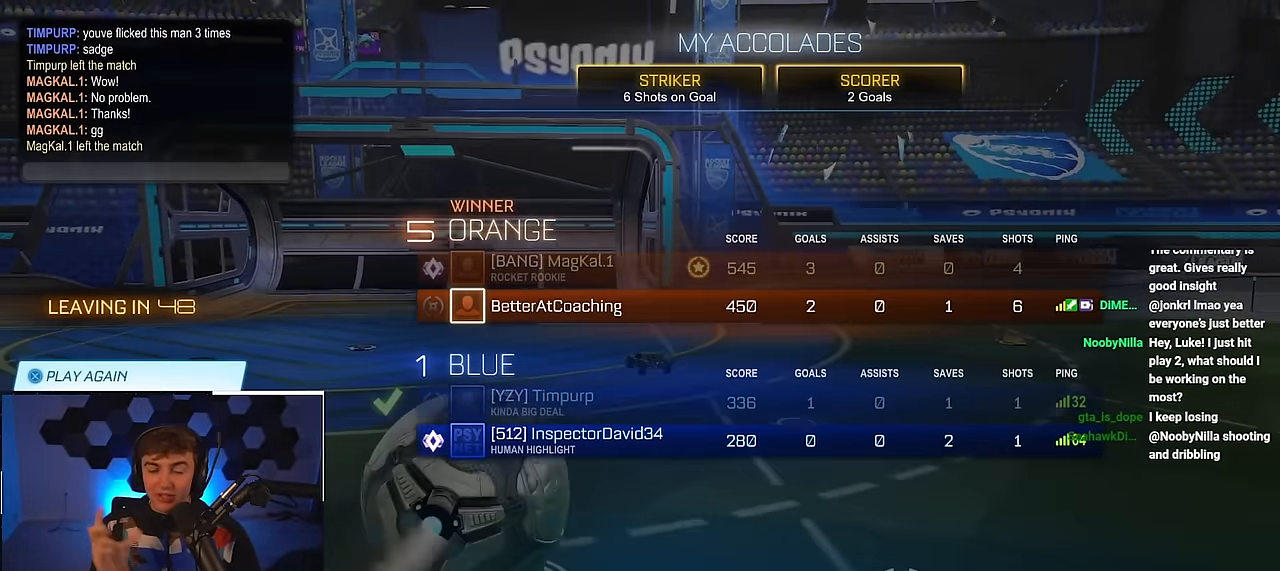
{"buttons": [], "left_stick": "down-left", "right_stick": "center"}
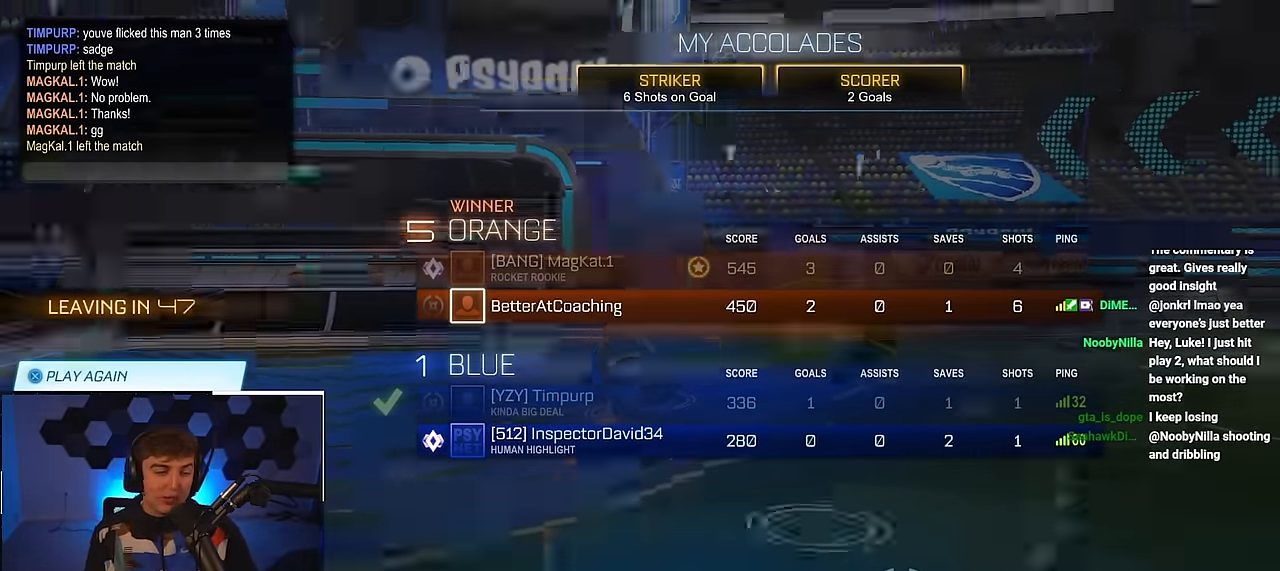
{"buttons": [], "left_stick": "center", "right_stick": "center", "events": [[500, "left_stick", "center"]]}
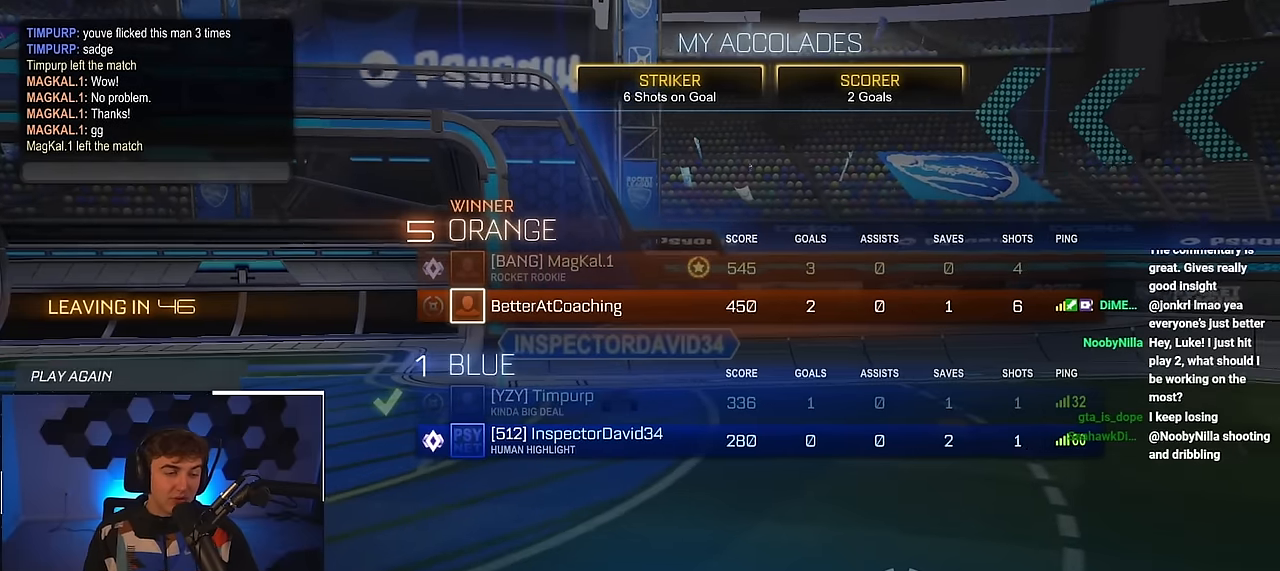
{"buttons": [], "left_stick": "center", "right_stick": "center", "events": [[333, "CROSS", "down"], [433, "CROSS", "up"]]}